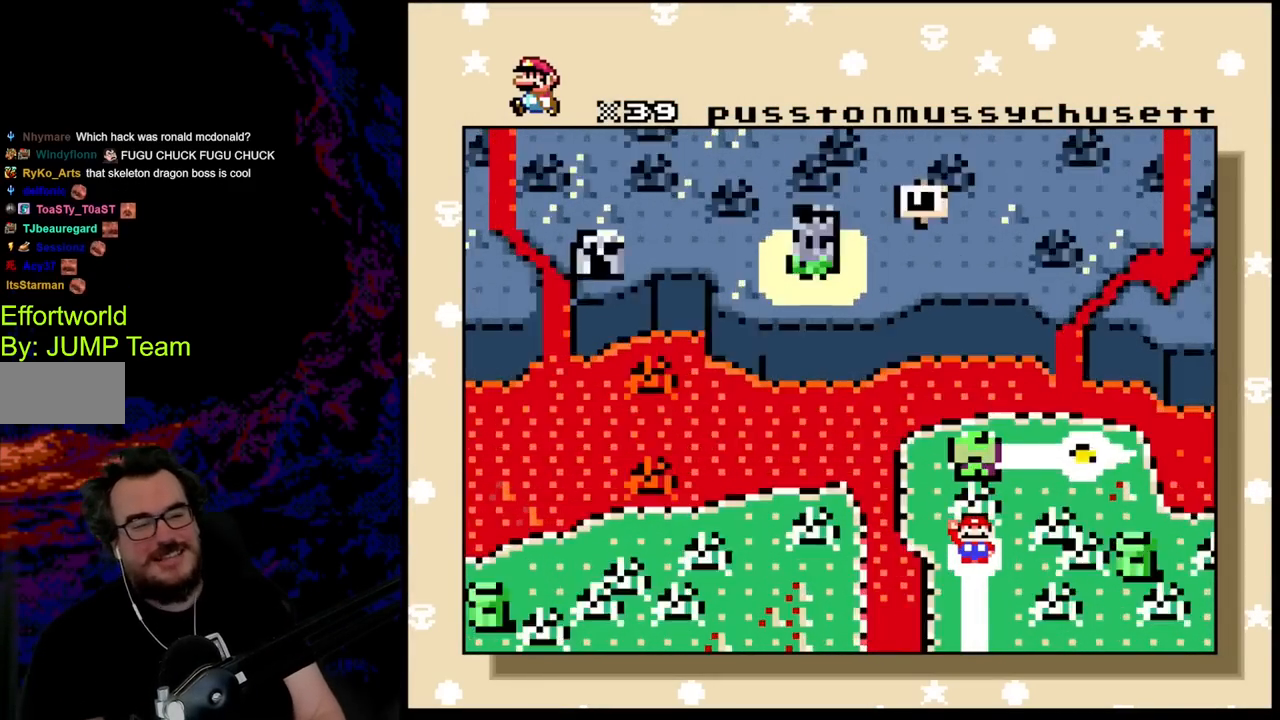
Gameplay with a controller (Nintendo layout); each line is a JSON object with the inputs held at the frame after it. "events" lists button and stick changes between this image and that frame as [ms after this image, input, new state], when the widget could be followed in between. Not read: L3 R3.
{"buttons": [], "events": [[17, "B", "down"], [250, "B", "up"]]}
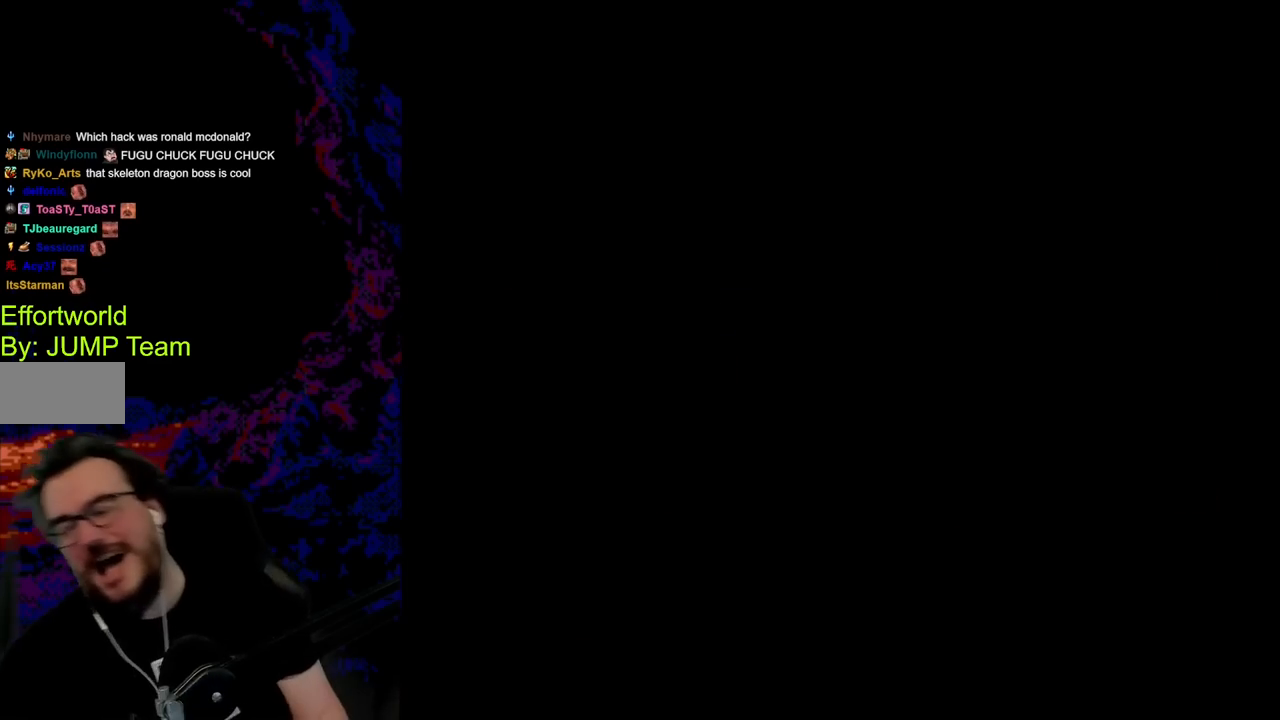
{"buttons": ["Y"], "events": [[467, "Y", "down"]]}
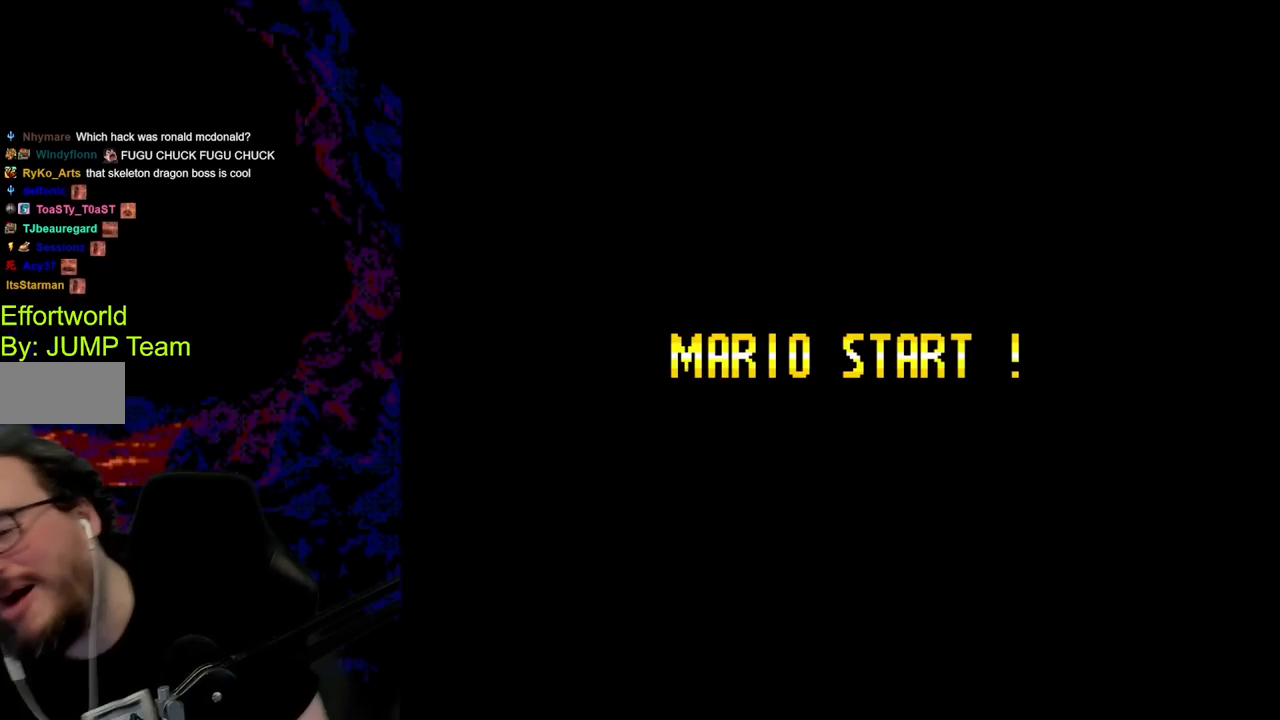
{"buttons": ["Y"], "events": []}
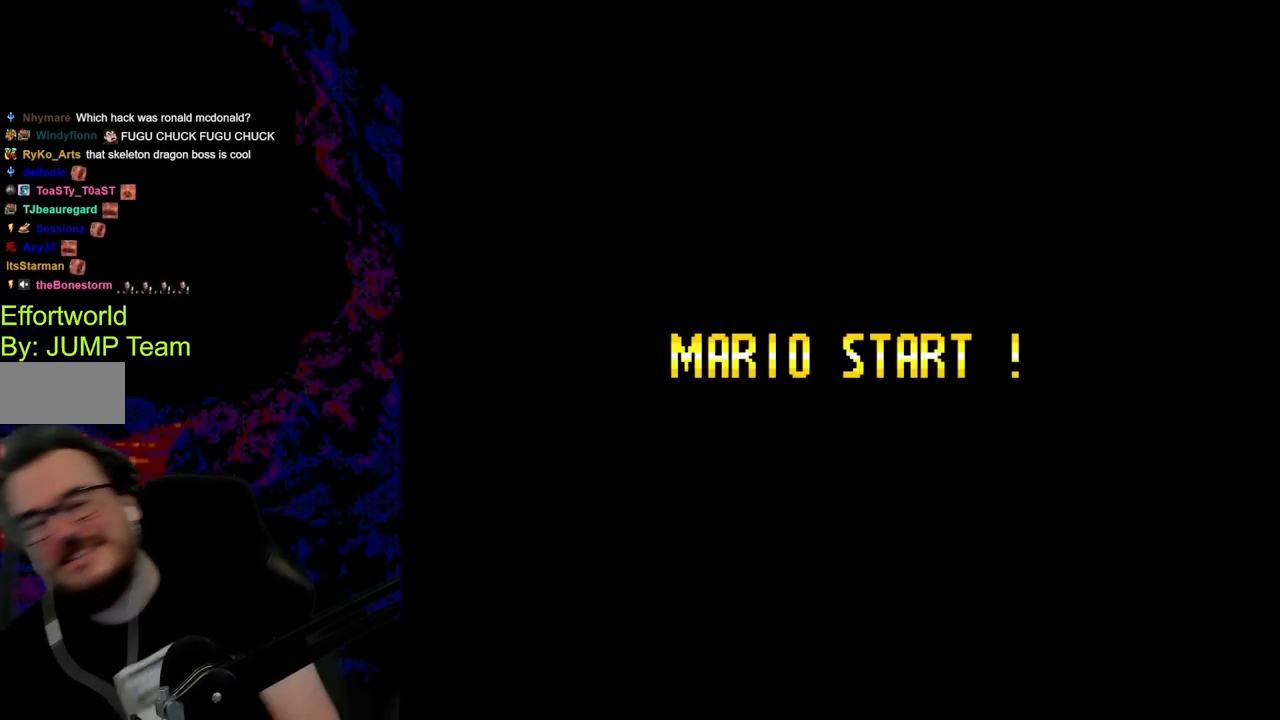
{"buttons": ["Y"], "events": []}
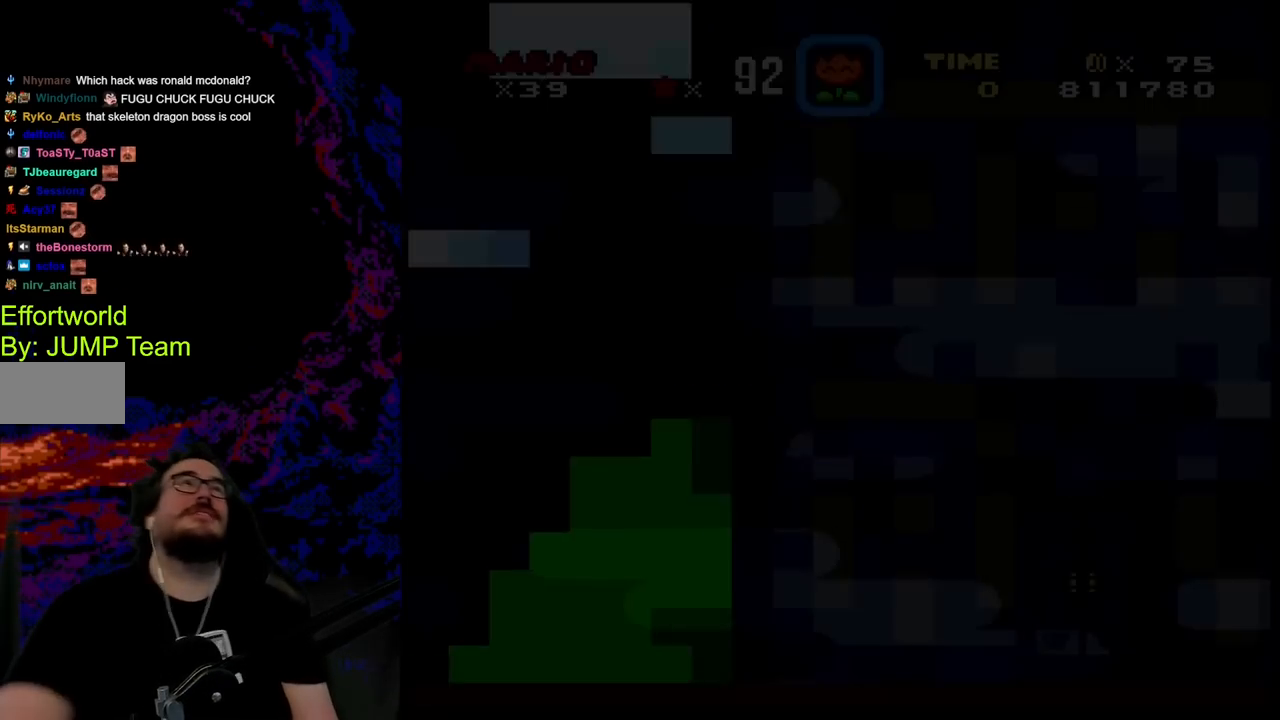
{"buttons": ["Y"], "events": []}
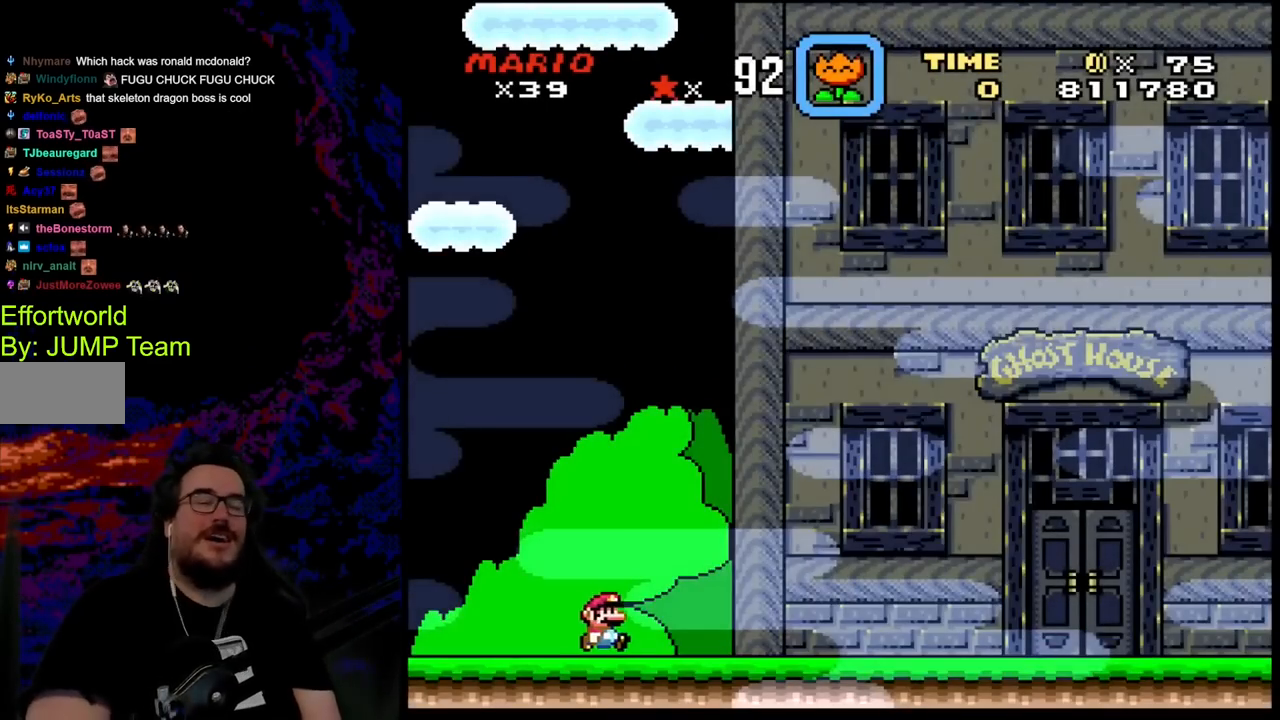
{"buttons": ["B"], "events": [[200, "B", "down"], [250, "Y", "up"], [333, "B", "up"], [417, "B", "down"]]}
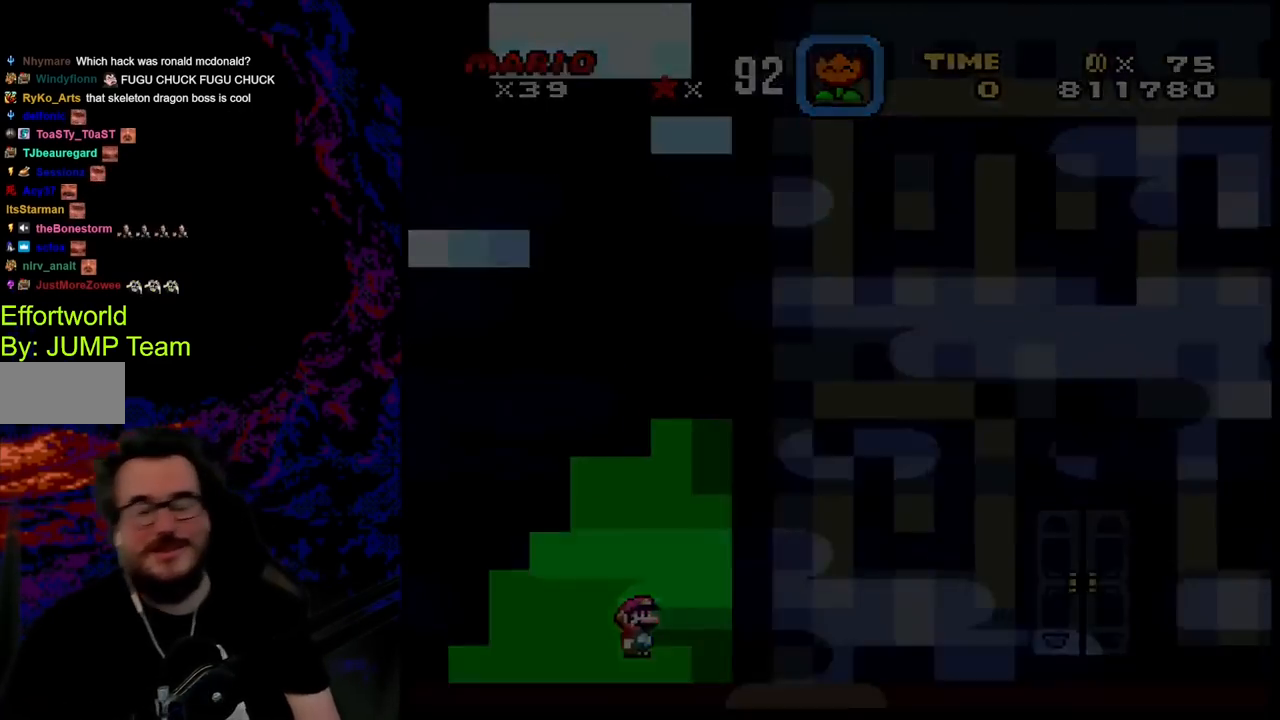
{"buttons": [], "events": [[67, "B", "up"], [150, "Y", "down"], [167, "B", "down"], [433, "B", "up"], [433, "Y", "up"]]}
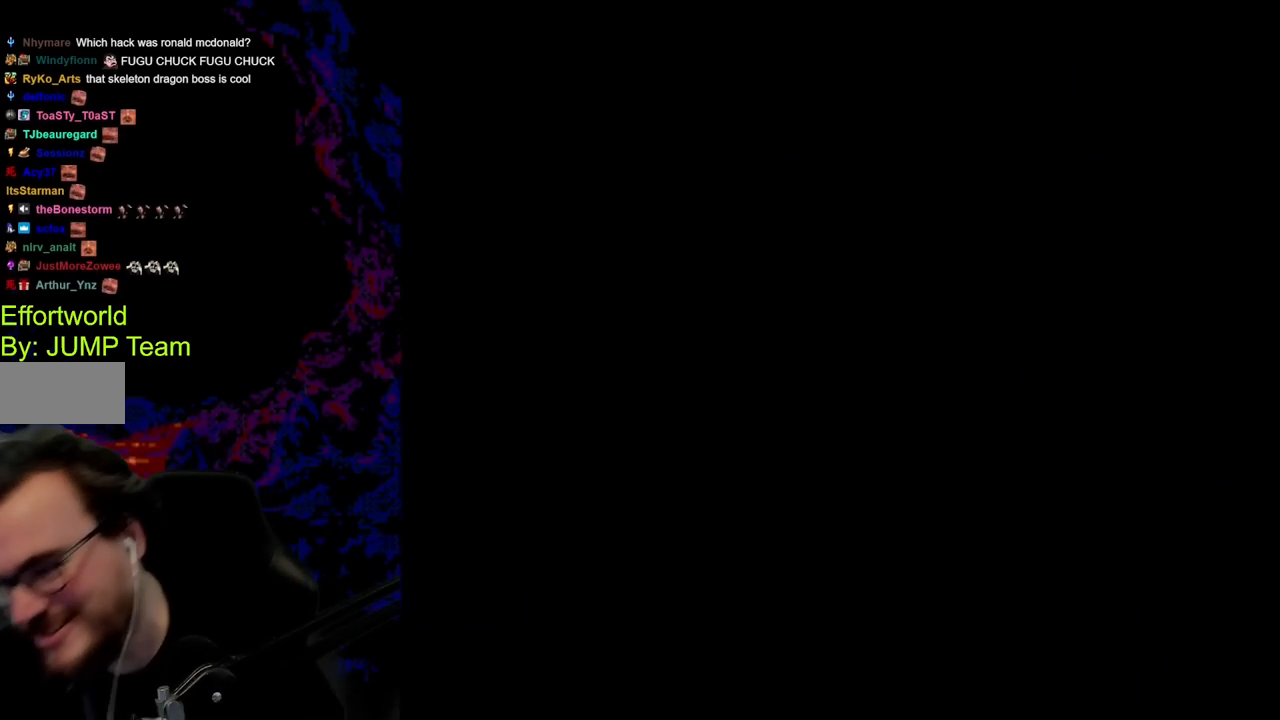
{"buttons": ["Y"], "events": [[300, "Y", "down"], [400, "Y", "up"], [450, "Y", "down"]]}
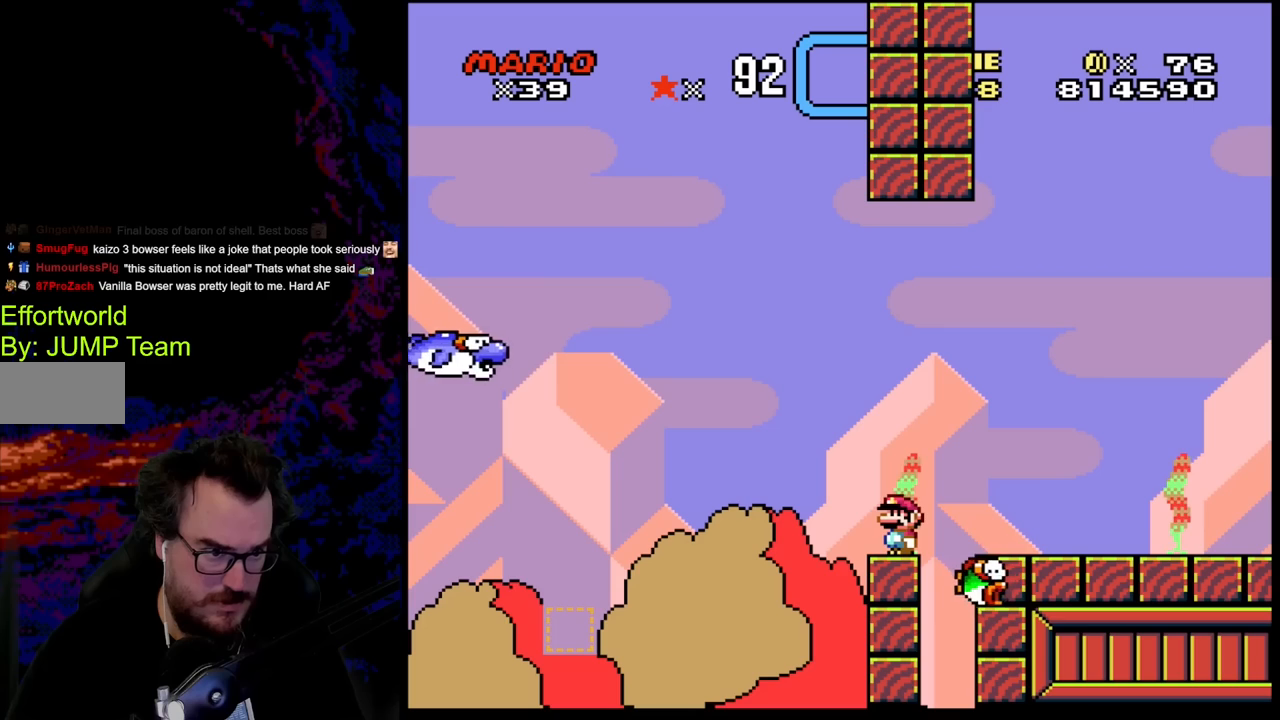
{"buttons": ["Y", "DPAD_LEFT"], "events": [[167, "DPAD_LEFT", "down"], [233, "B", "down"], [267, "DPAD_UP", "down"], [350, "DPAD_UP", "up"], [383, "B", "up"]]}
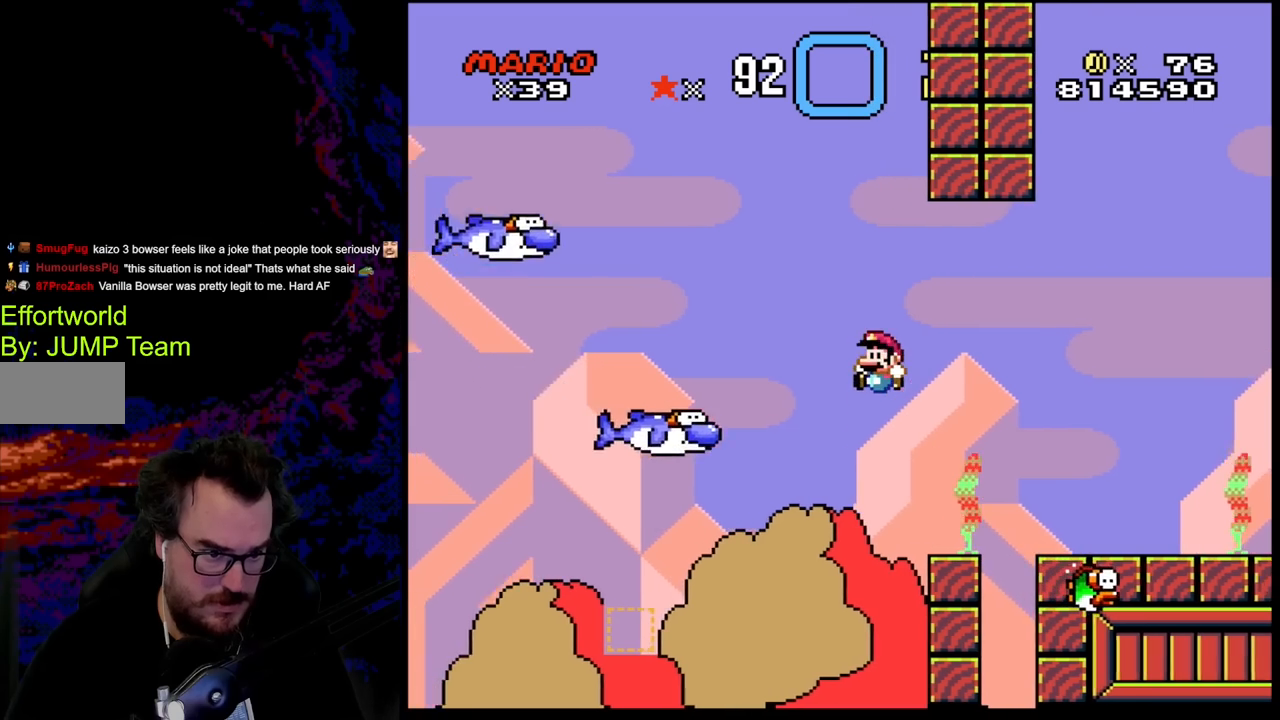
{"buttons": ["B", "Y", "DPAD_RIGHT"], "events": [[367, "B", "down"], [417, "DPAD_UP", "down"], [450, "DPAD_LEFT", "up"], [467, "DPAD_RIGHT", "down"], [467, "DPAD_UP", "up"]]}
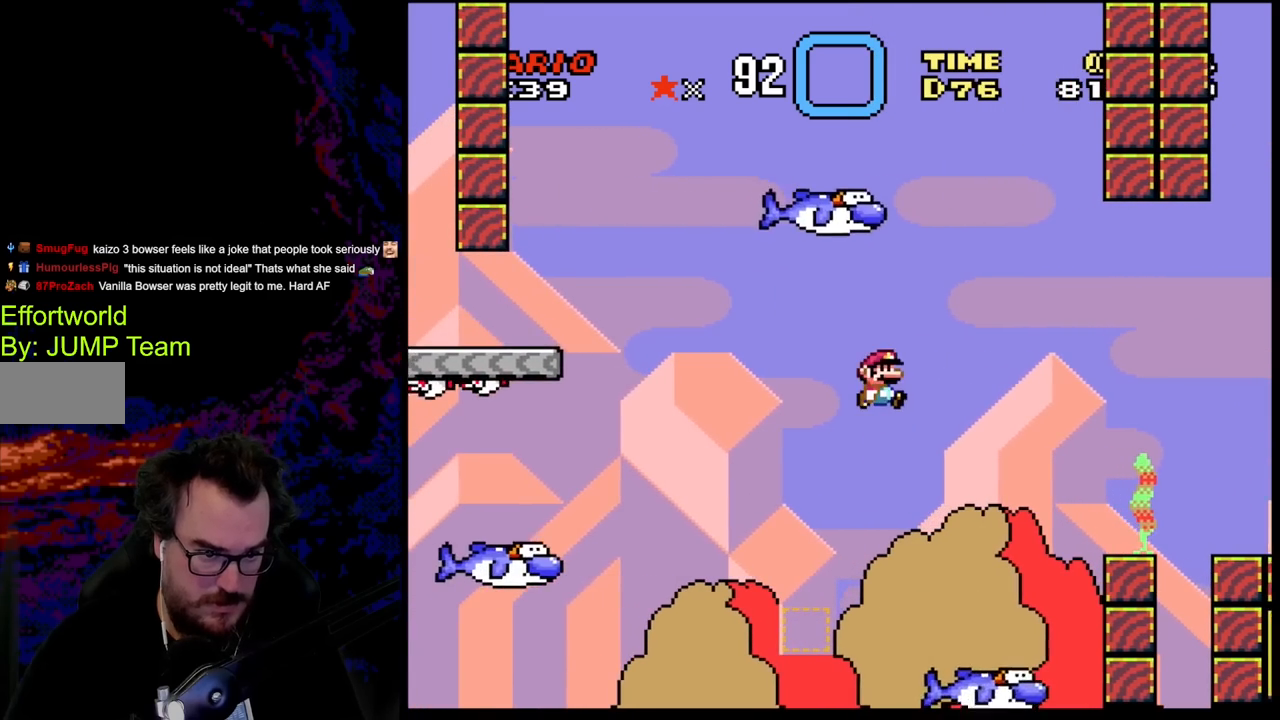
{"buttons": ["B", "Y", "DPAD_RIGHT"], "events": []}
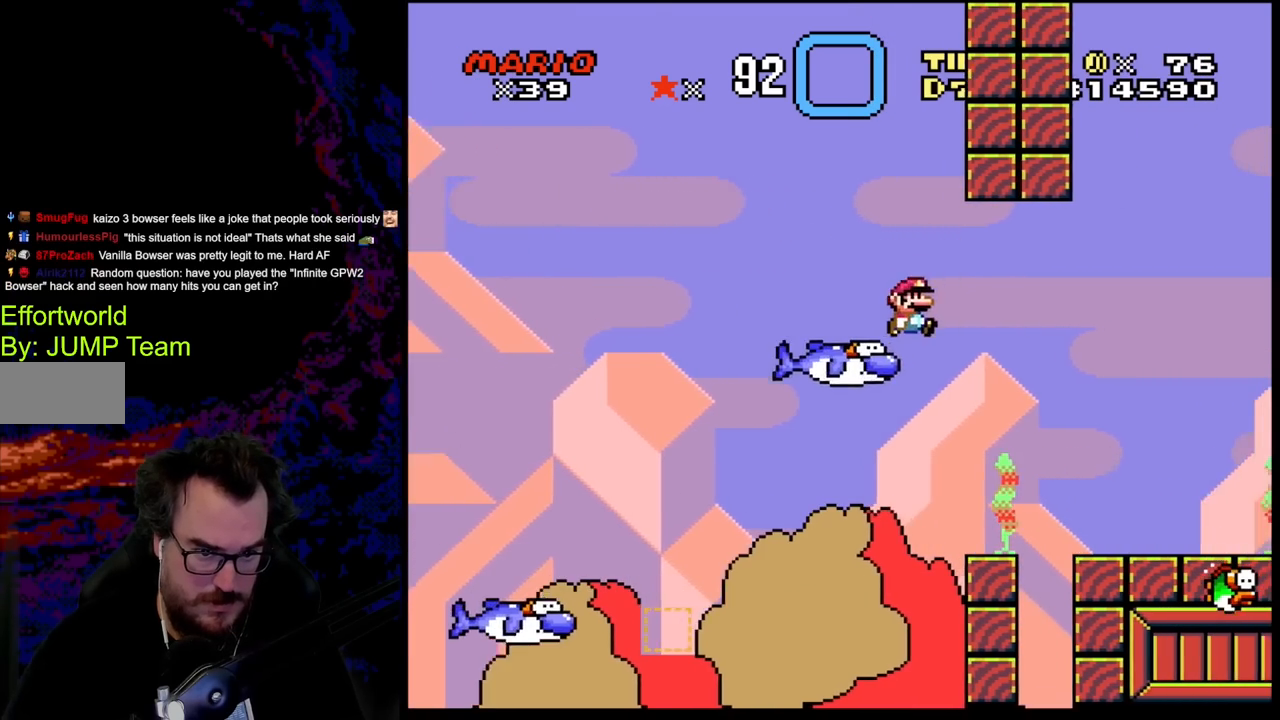
{"buttons": ["Y", "DPAD_RIGHT"], "events": [[150, "DPAD_DOWN", "down"], [150, "DPAD_LEFT", "down"], [150, "DPAD_RIGHT", "up"], [167, "DPAD_DOWN", "up"], [400, "B", "up"], [433, "DPAD_LEFT", "up"], [433, "DPAD_RIGHT", "down"]]}
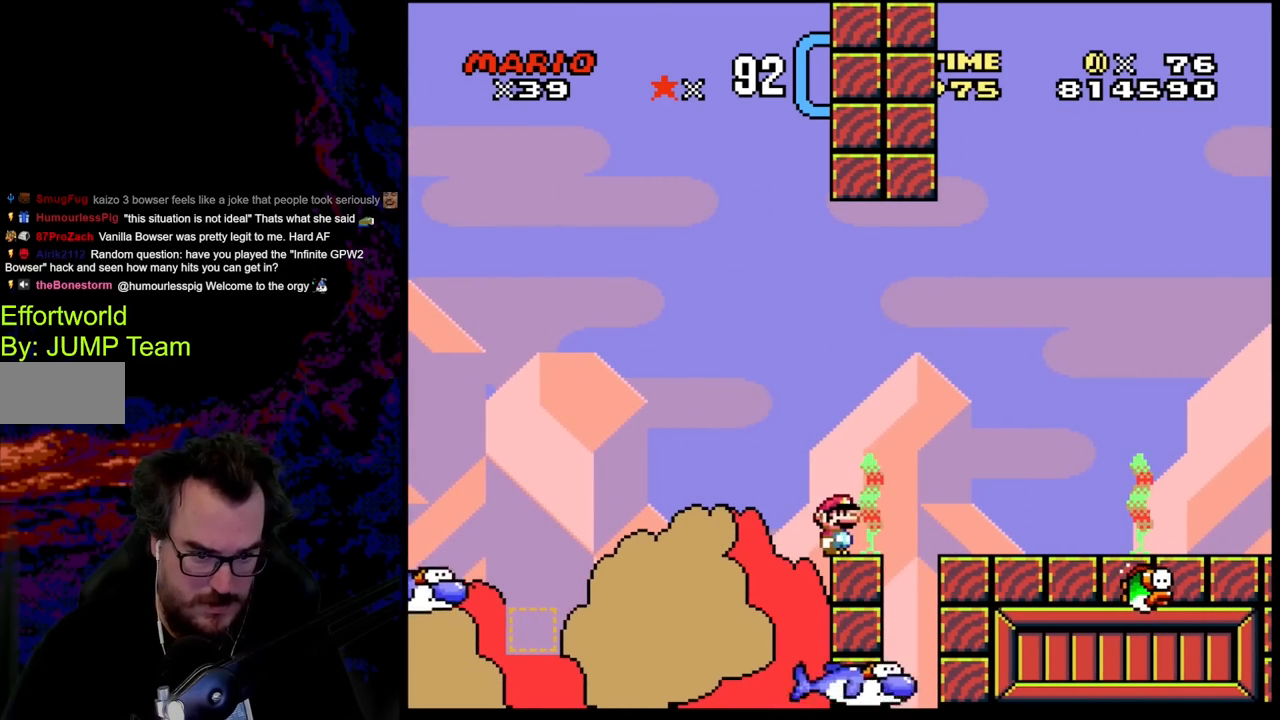
{"buttons": ["Y", "DPAD_RIGHT"], "events": [[117, "DPAD_RIGHT", "up"], [167, "B", "down"], [217, "DPAD_LEFT", "down"], [267, "B", "up"], [333, "DPAD_LEFT", "up"], [400, "DPAD_RIGHT", "down"]]}
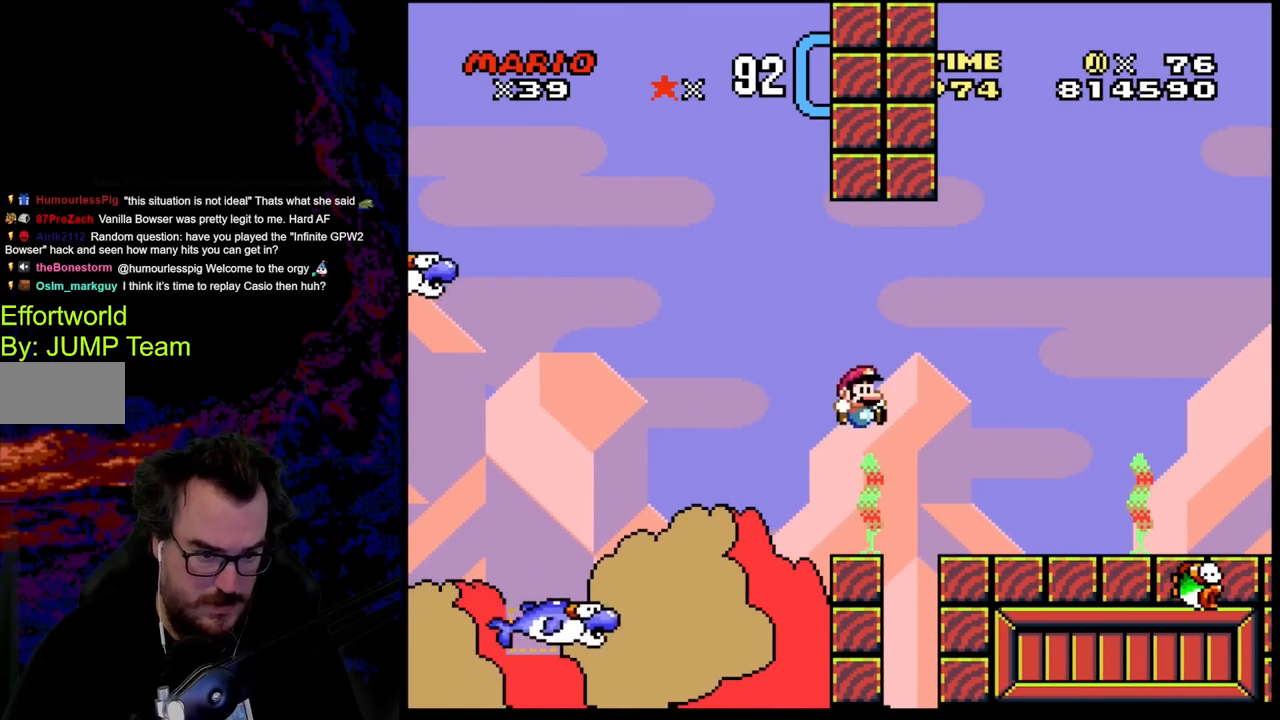
{"buttons": ["Y"], "events": [[67, "DPAD_DOWN", "down"], [67, "DPAD_LEFT", "down"], [67, "DPAD_RIGHT", "up"], [83, "DPAD_DOWN", "up"], [133, "DPAD_LEFT", "up"]]}
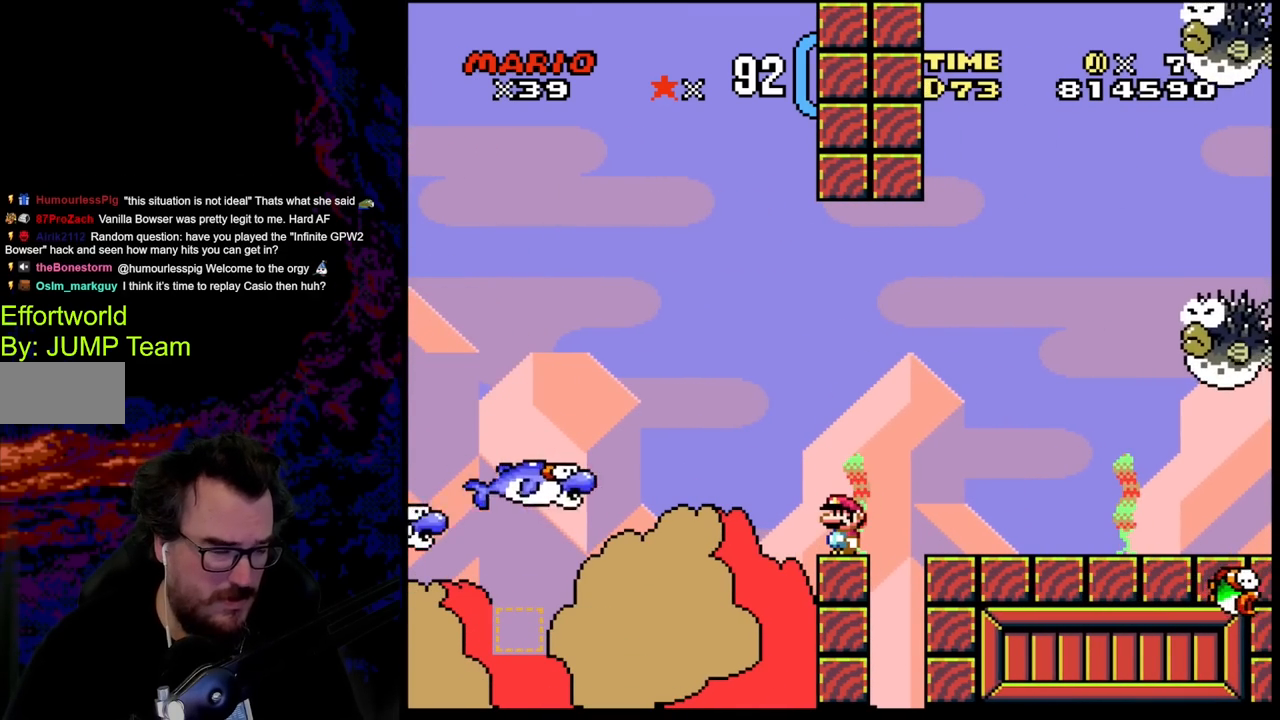
{"buttons": ["Y"], "events": []}
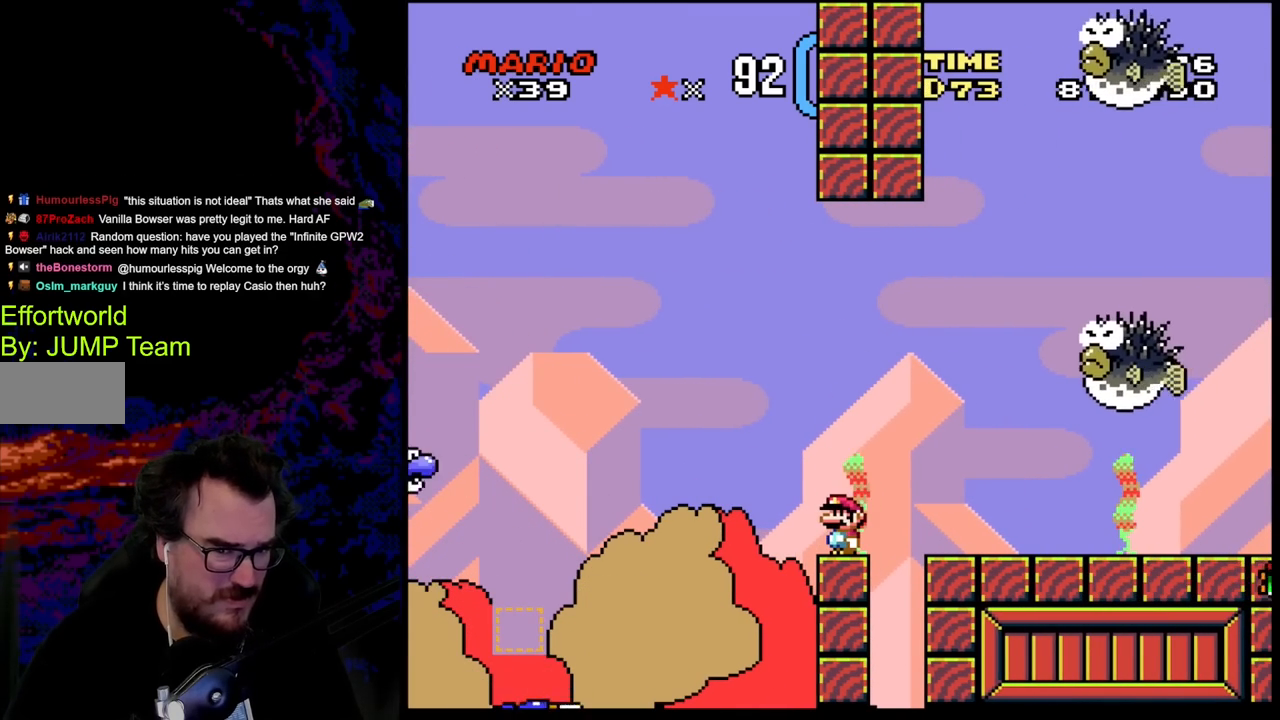
{"buttons": ["Y"], "events": []}
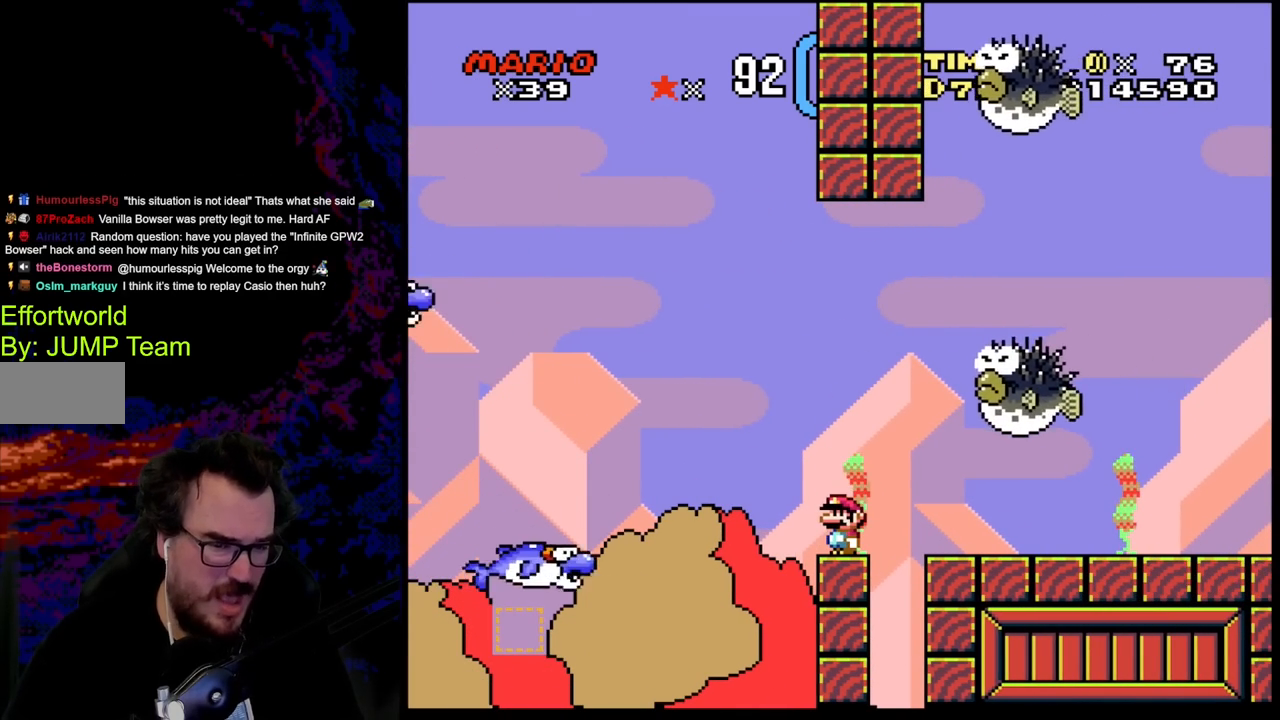
{"buttons": ["Y"], "events": []}
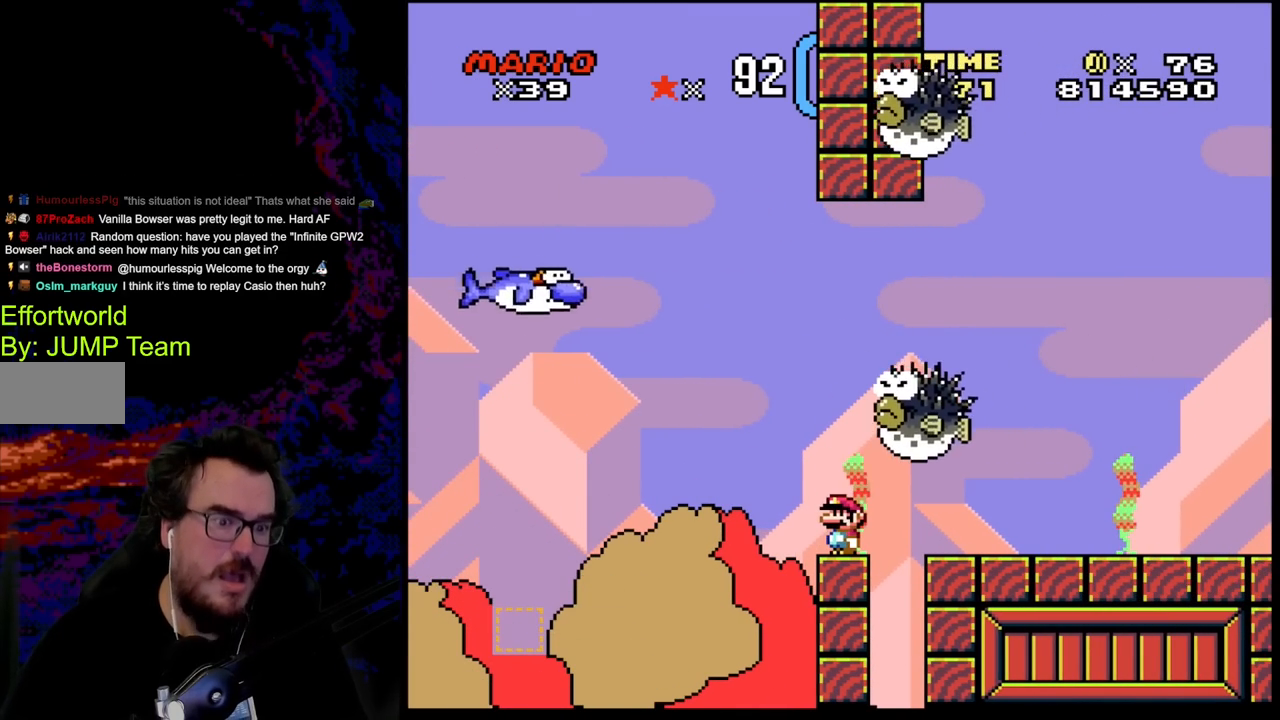
{"buttons": ["Y"], "events": []}
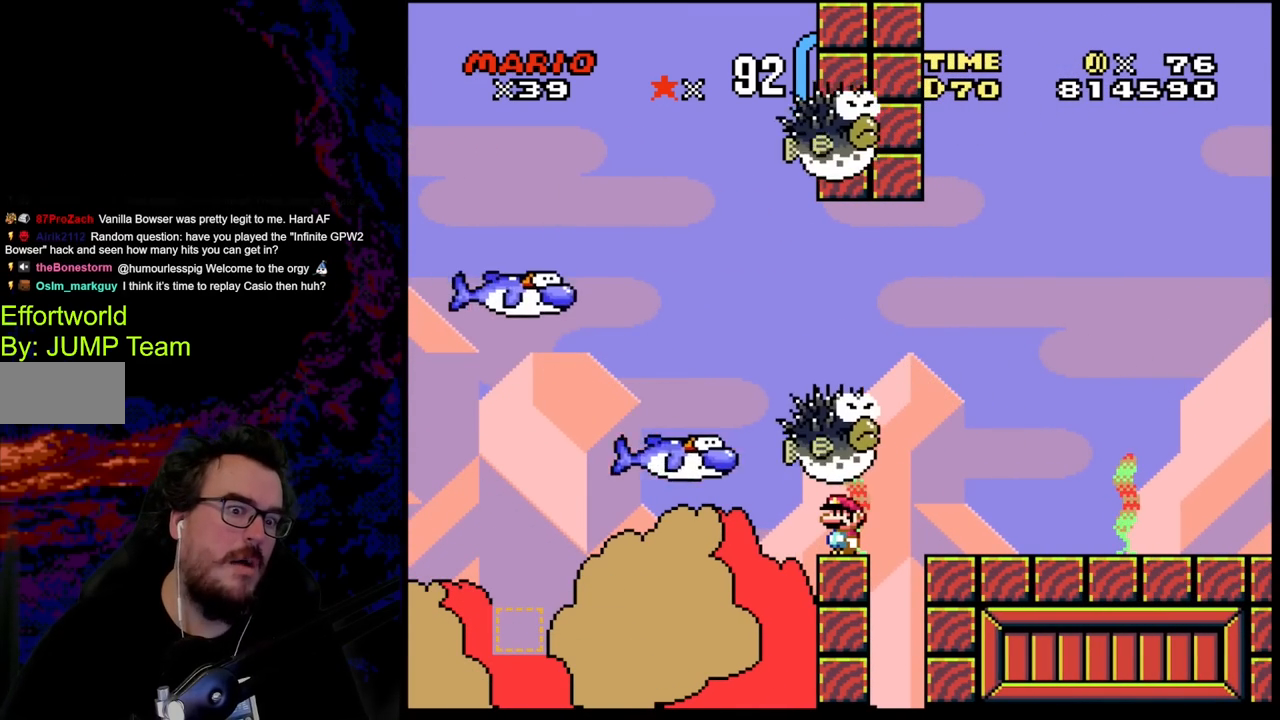
{"buttons": ["X"], "events": [[333, "Y", "up"], [367, "X", "down"]]}
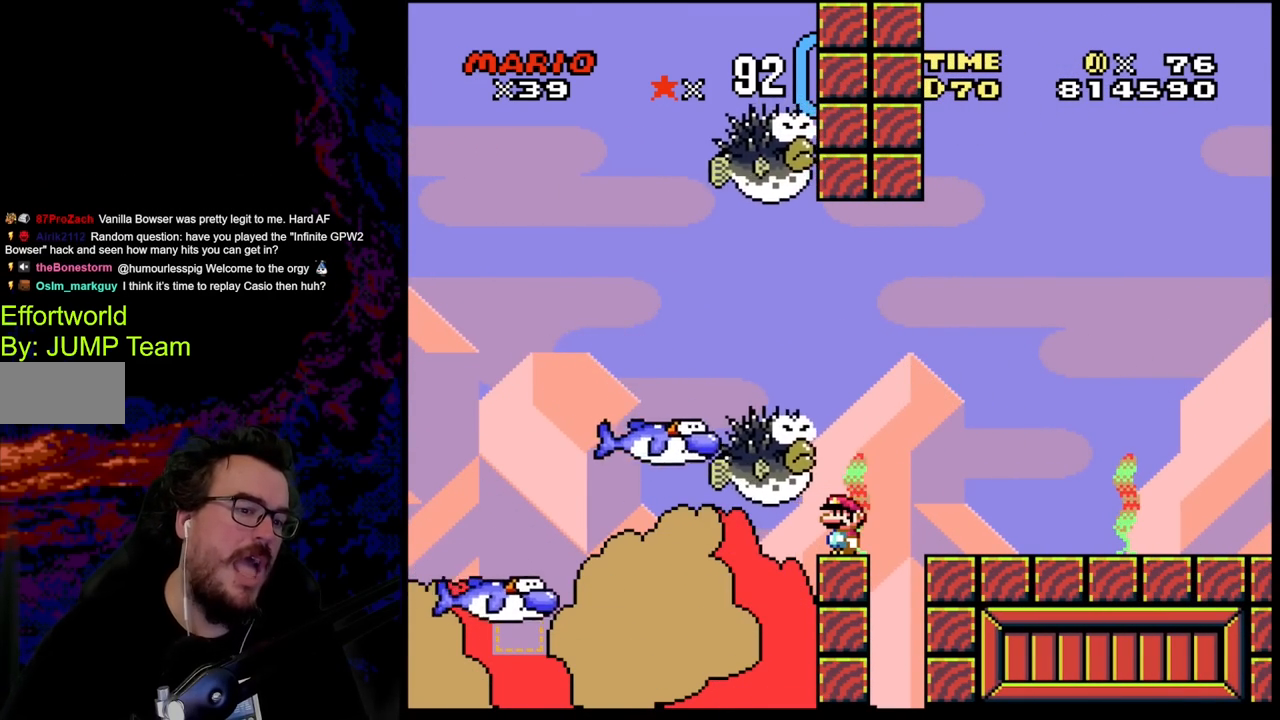
{"buttons": ["X", "DPAD_RIGHT"], "events": [[150, "DPAD_RIGHT", "down"], [167, "A", "down"], [383, "A", "up"]]}
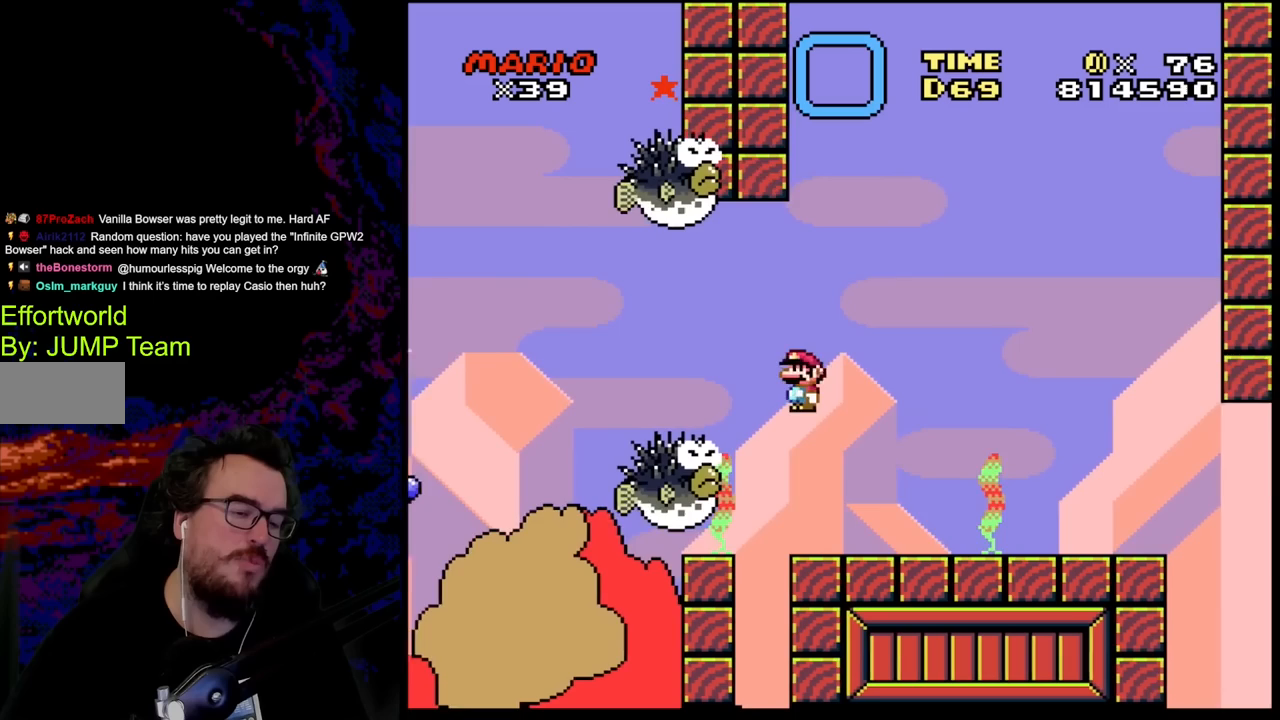
{"buttons": ["X"], "events": [[167, "DPAD_DOWN", "down"], [200, "DPAD_LEFT", "down"], [217, "DPAD_RIGHT", "up"], [233, "DPAD_DOWN", "up"], [317, "DPAD_LEFT", "up"]]}
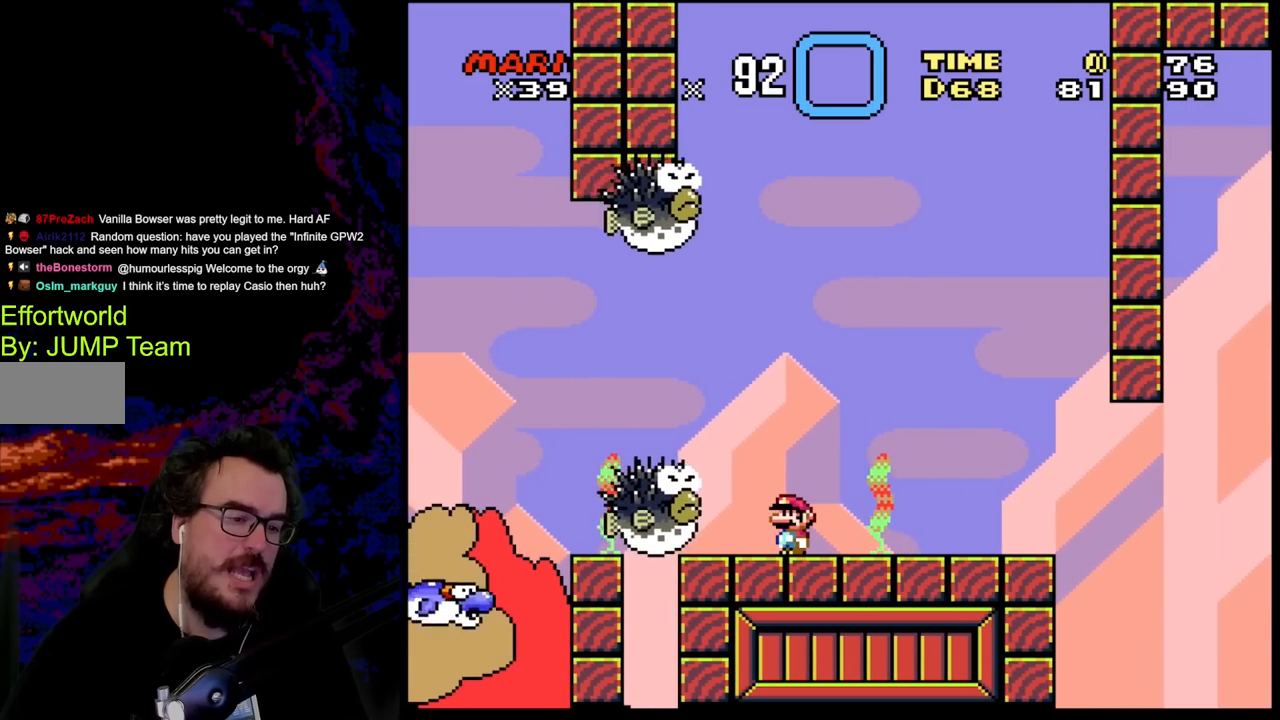
{"buttons": ["A", "X"], "events": [[483, "A", "down"]]}
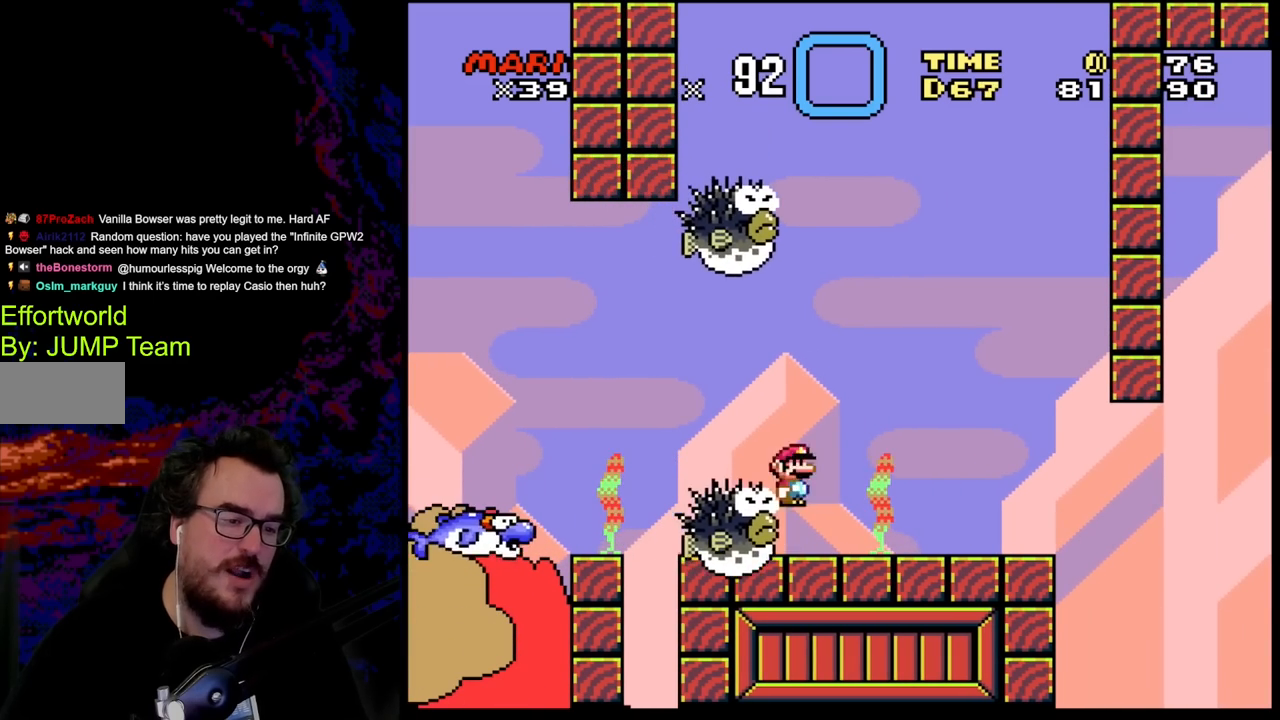
{"buttons": ["A", "X", "DPAD_LEFT"], "events": [[467, "DPAD_LEFT", "down"]]}
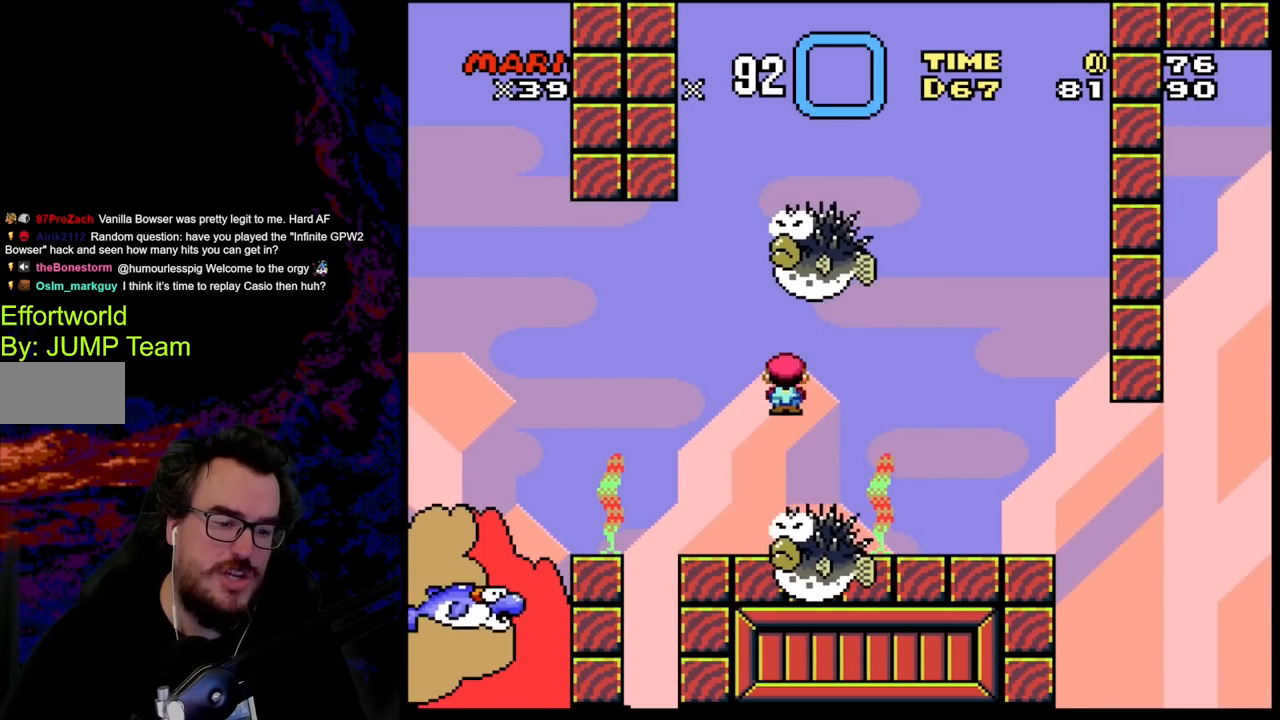
{"buttons": ["X"], "events": [[250, "DPAD_LEFT", "up"], [283, "DPAD_RIGHT", "down"], [333, "A", "up"], [383, "DPAD_RIGHT", "up"]]}
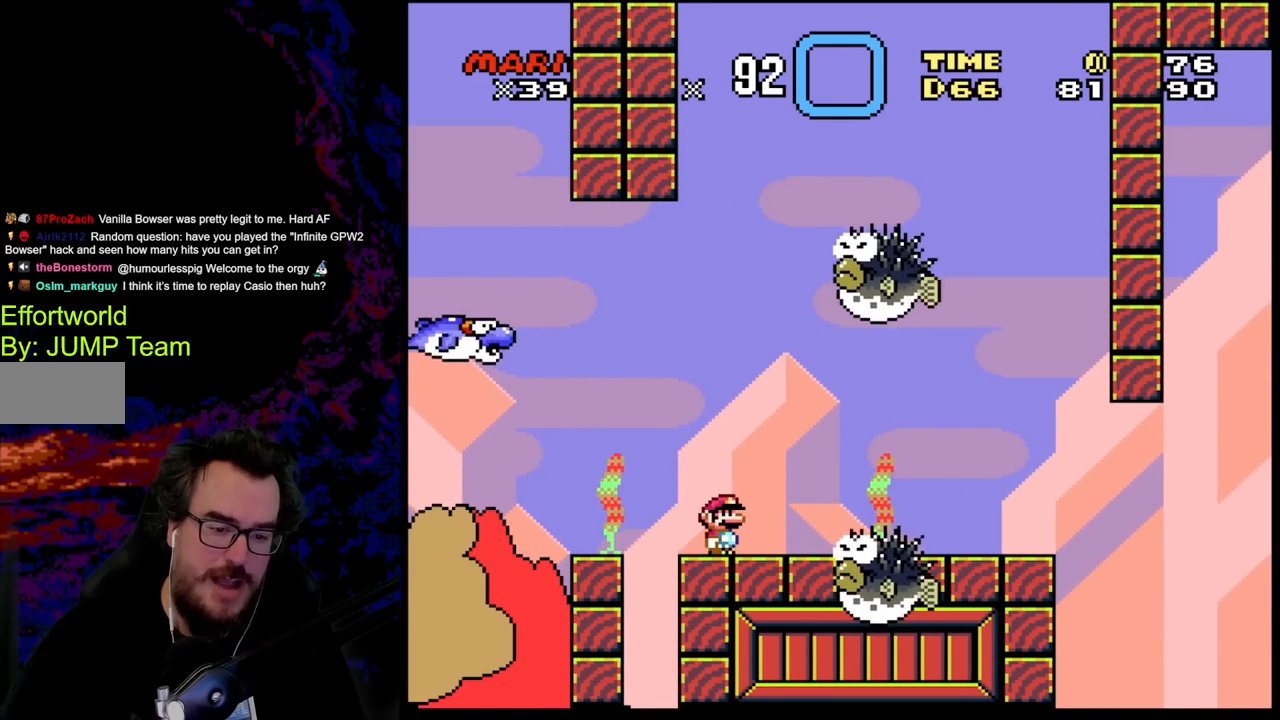
{"buttons": ["X"], "events": []}
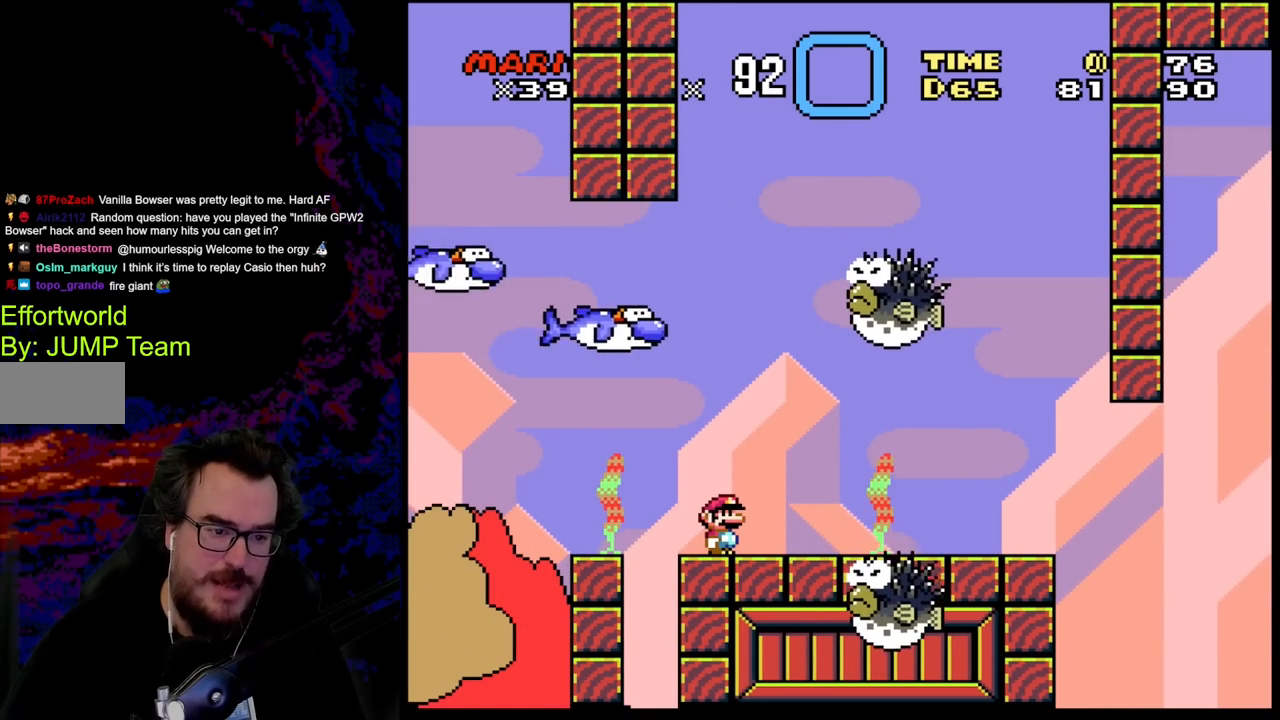
{"buttons": ["X"], "events": []}
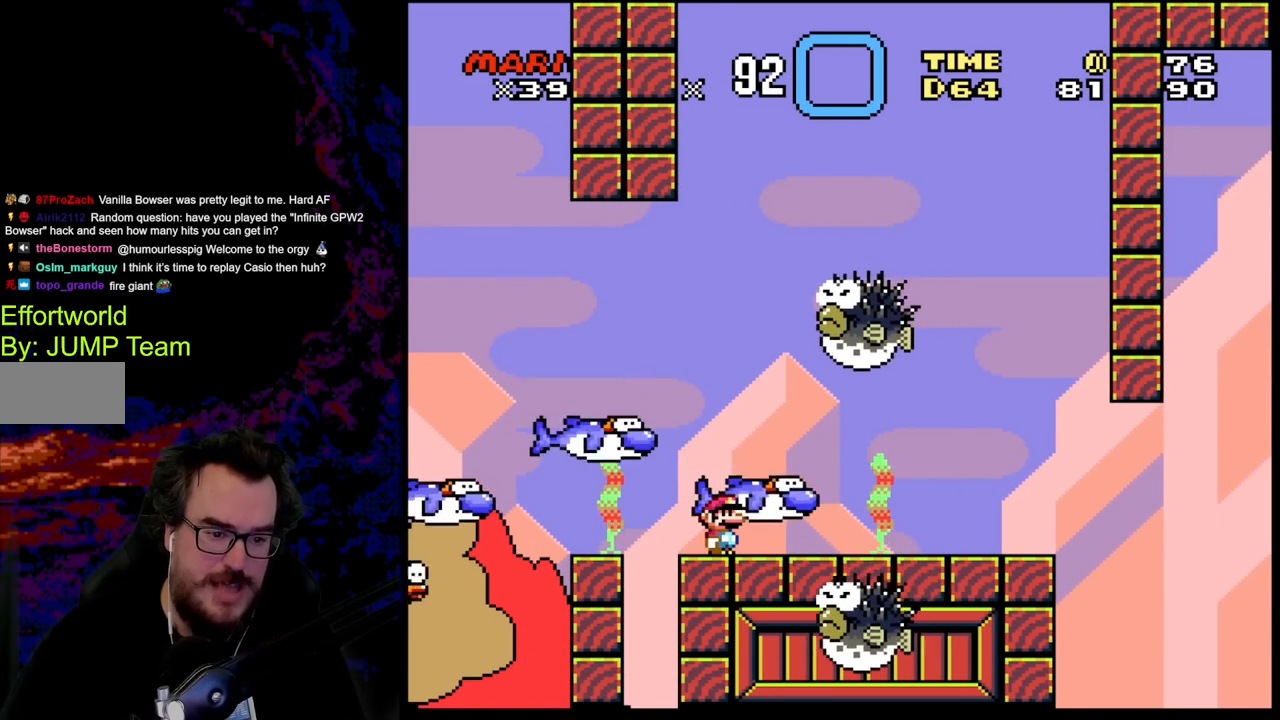
{"buttons": ["X", "DPAD_RIGHT"], "events": [[450, "DPAD_RIGHT", "down"]]}
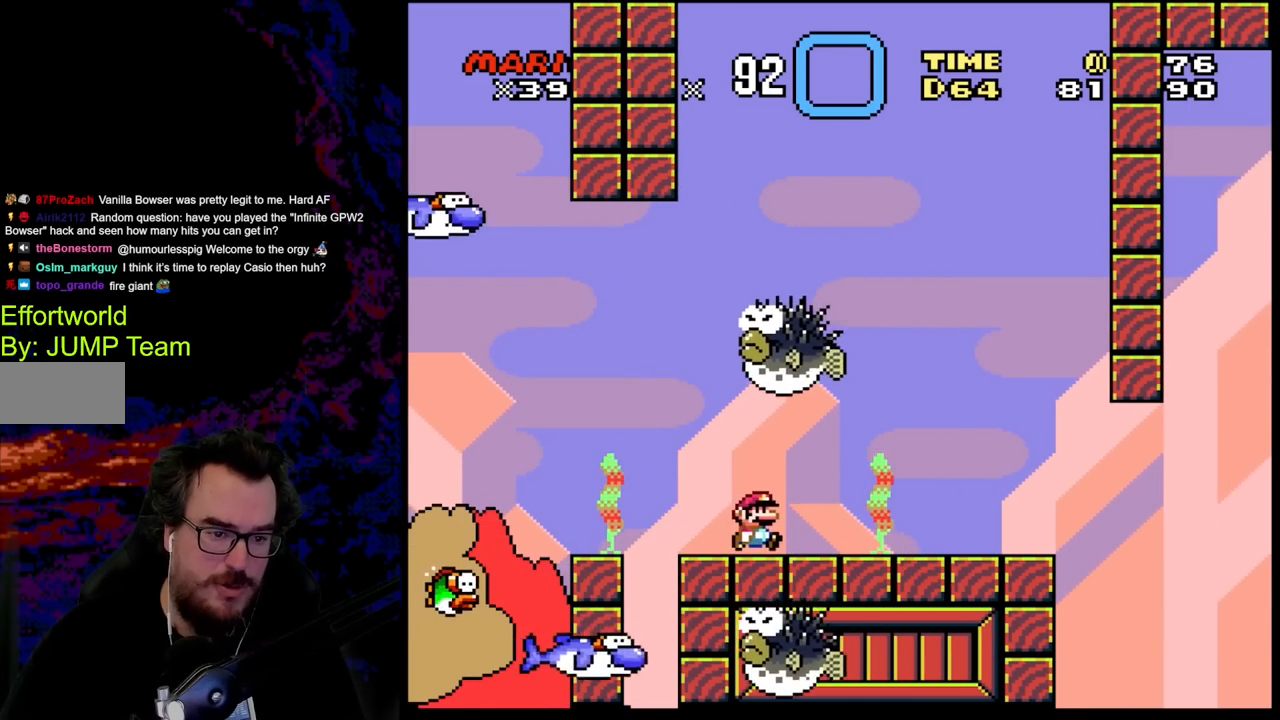
{"buttons": ["X"], "events": [[267, "DPAD_DOWN", "down"], [267, "DPAD_RIGHT", "up"], [283, "DPAD_DOWN", "up"], [283, "DPAD_LEFT", "down"], [383, "DPAD_LEFT", "up"]]}
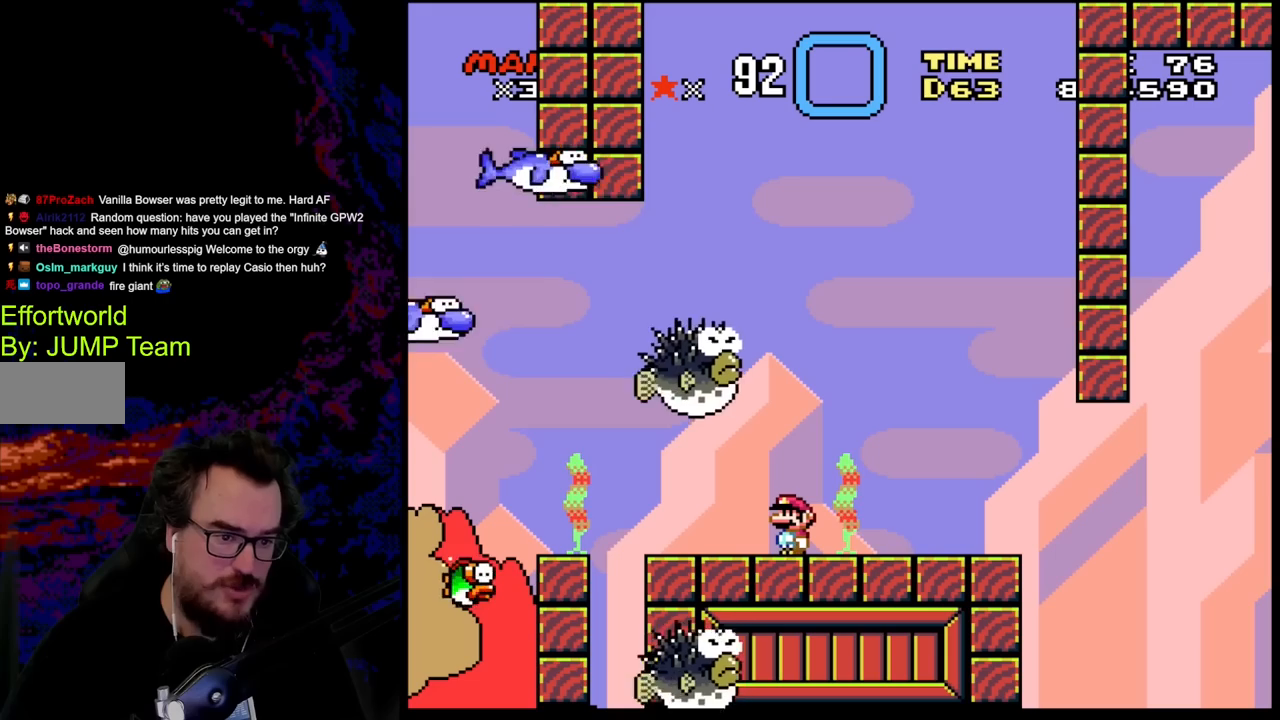
{"buttons": ["X"], "events": []}
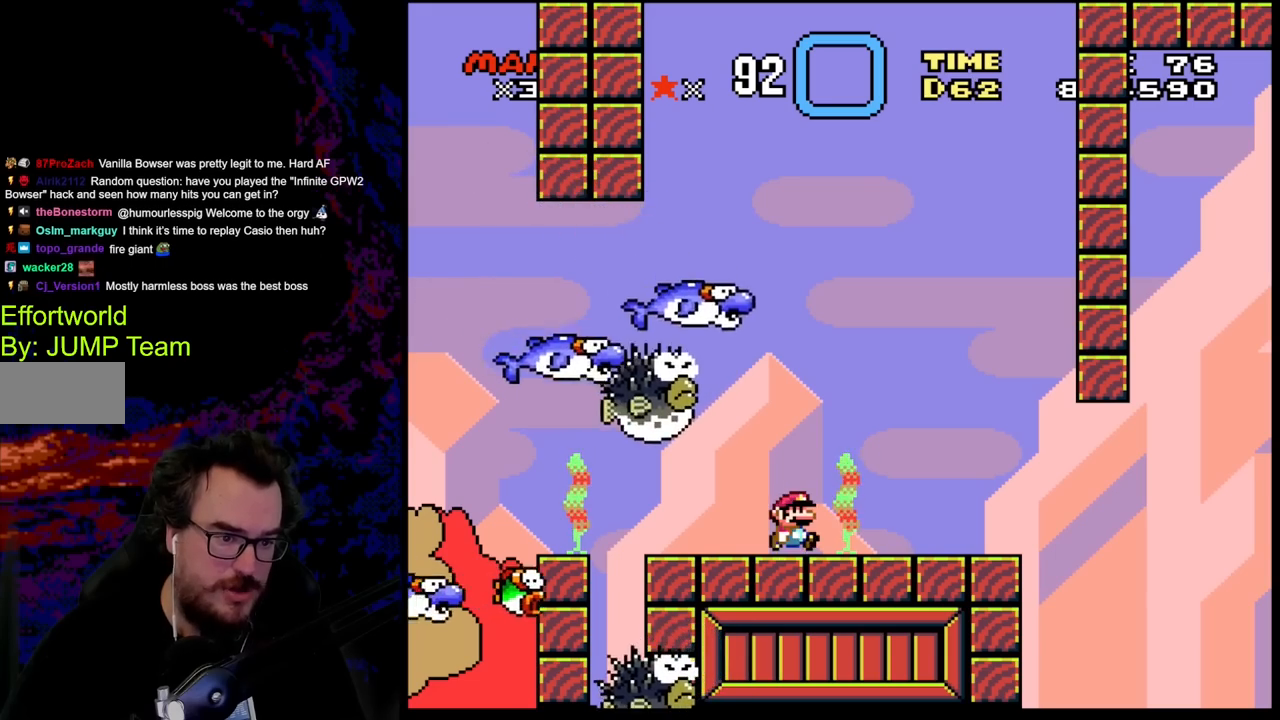
{"buttons": ["X", "DPAD_RIGHT"], "events": [[67, "DPAD_RIGHT", "down"], [200, "DPAD_RIGHT", "up"], [500, "DPAD_RIGHT", "down"]]}
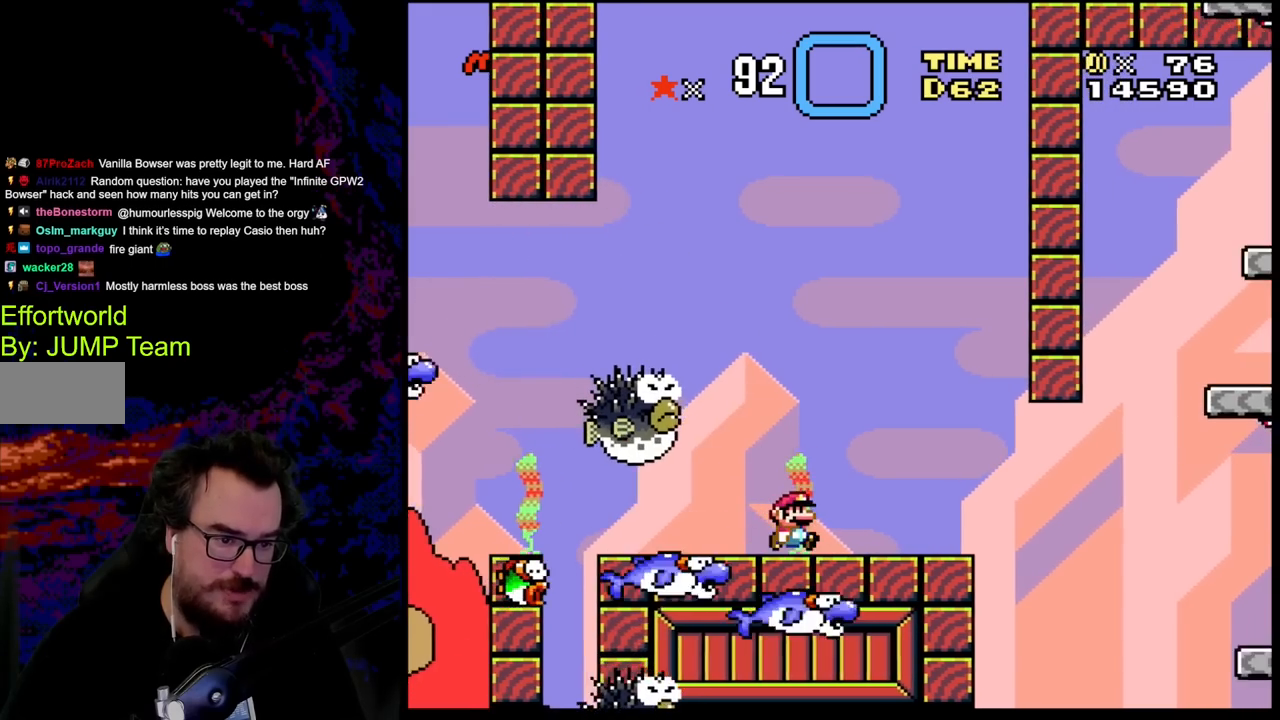
{"buttons": ["X", "DPAD_RIGHT"], "events": [[117, "DPAD_RIGHT", "up"], [317, "DPAD_RIGHT", "down"]]}